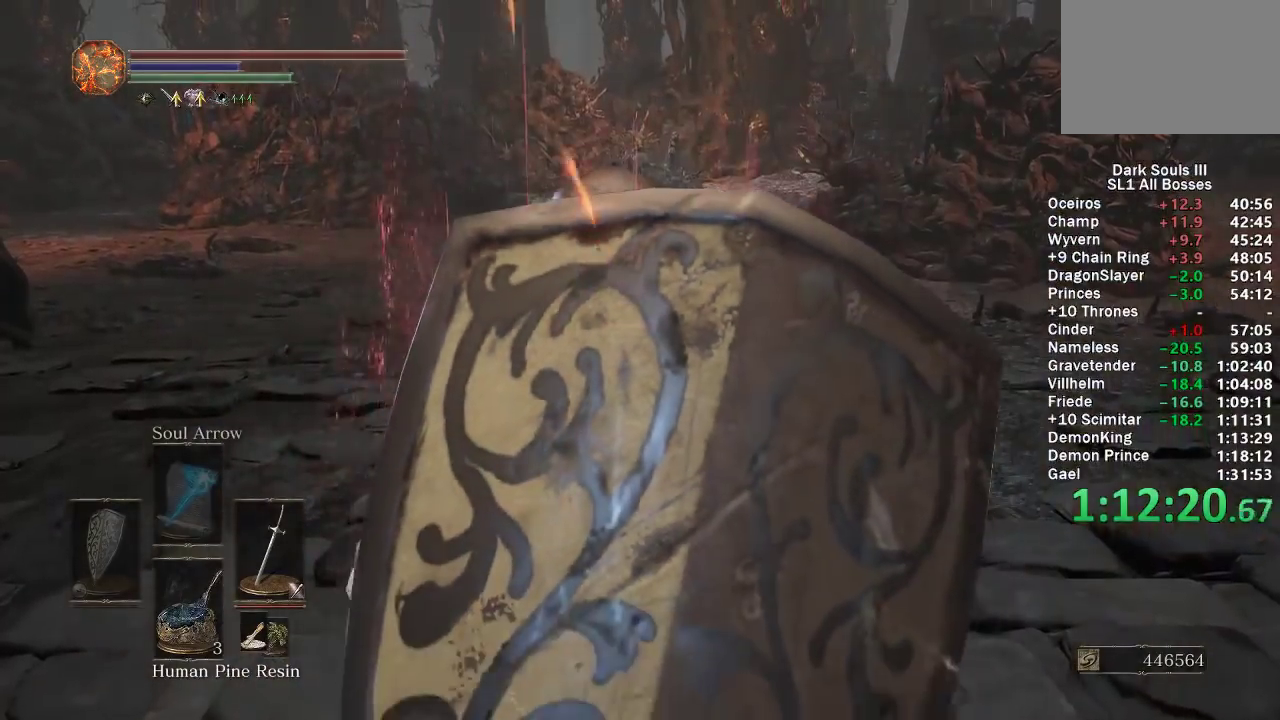
Gameplay with a controller (Xbox layout); each line is a JSON object with the inputs held at the frame after it. "button_events" lists button changes between this image and that frame as [ms after this image, input, new state], when the widget could be followed in between (sticks are given only as held states). Not read: START.
{"buttons": ["B"], "left_stick": "up", "right_stick": "center", "button_events": []}
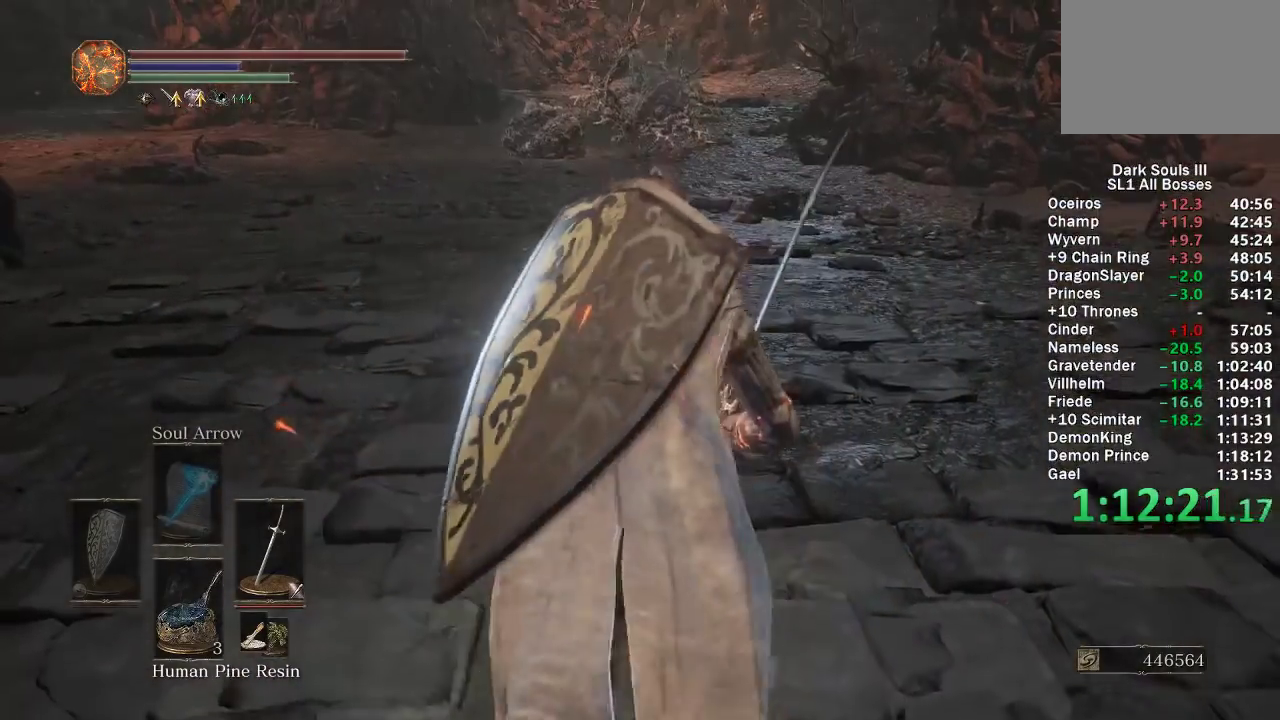
{"buttons": ["B"], "left_stick": "up", "right_stick": "up", "button_events": []}
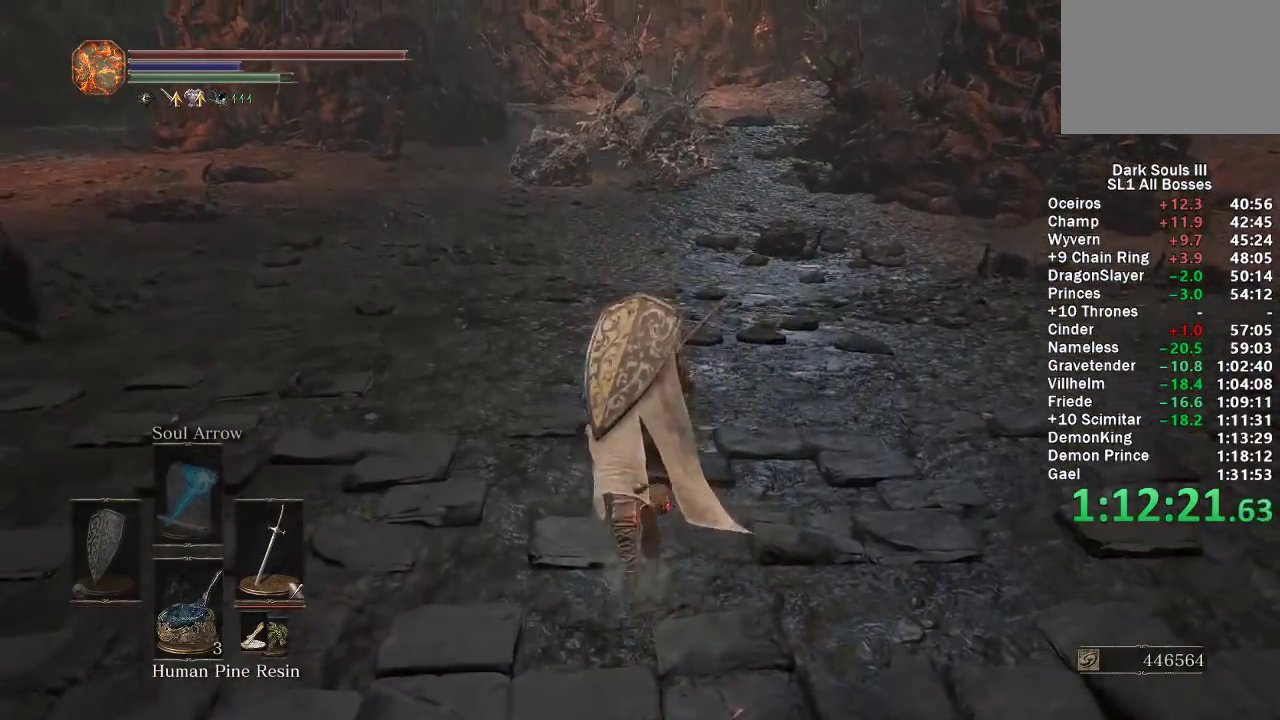
{"buttons": ["B"], "left_stick": "up", "right_stick": "center", "button_events": []}
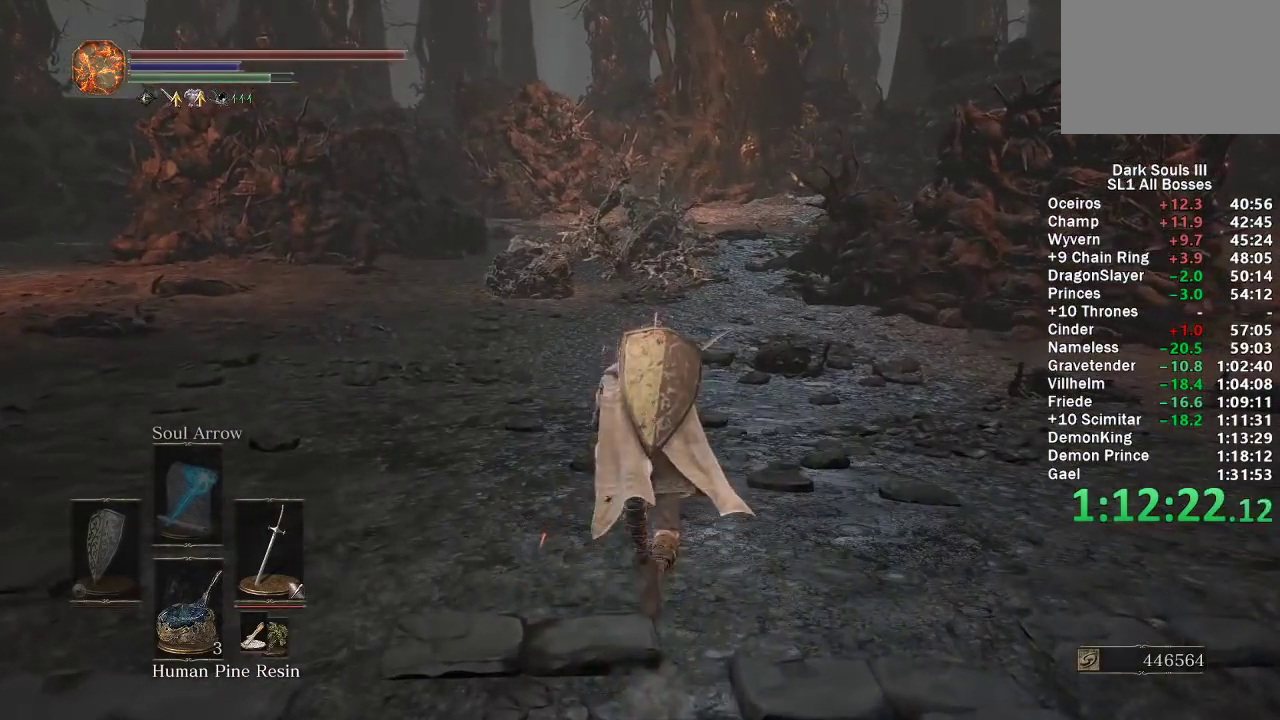
{"buttons": ["B"], "left_stick": "up", "right_stick": "center", "button_events": []}
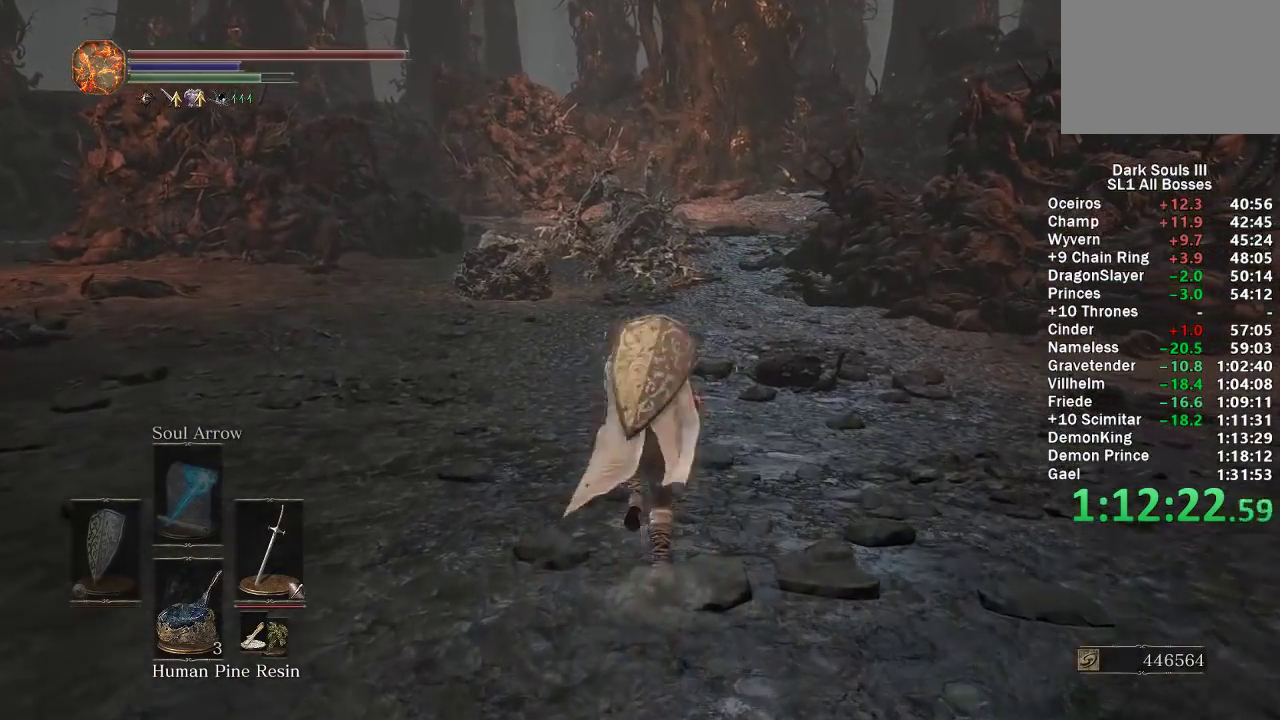
{"buttons": [], "left_stick": "up", "right_stick": "center", "button_events": [[350, "X", "down"], [400, "B", "up"], [433, "X", "up"]]}
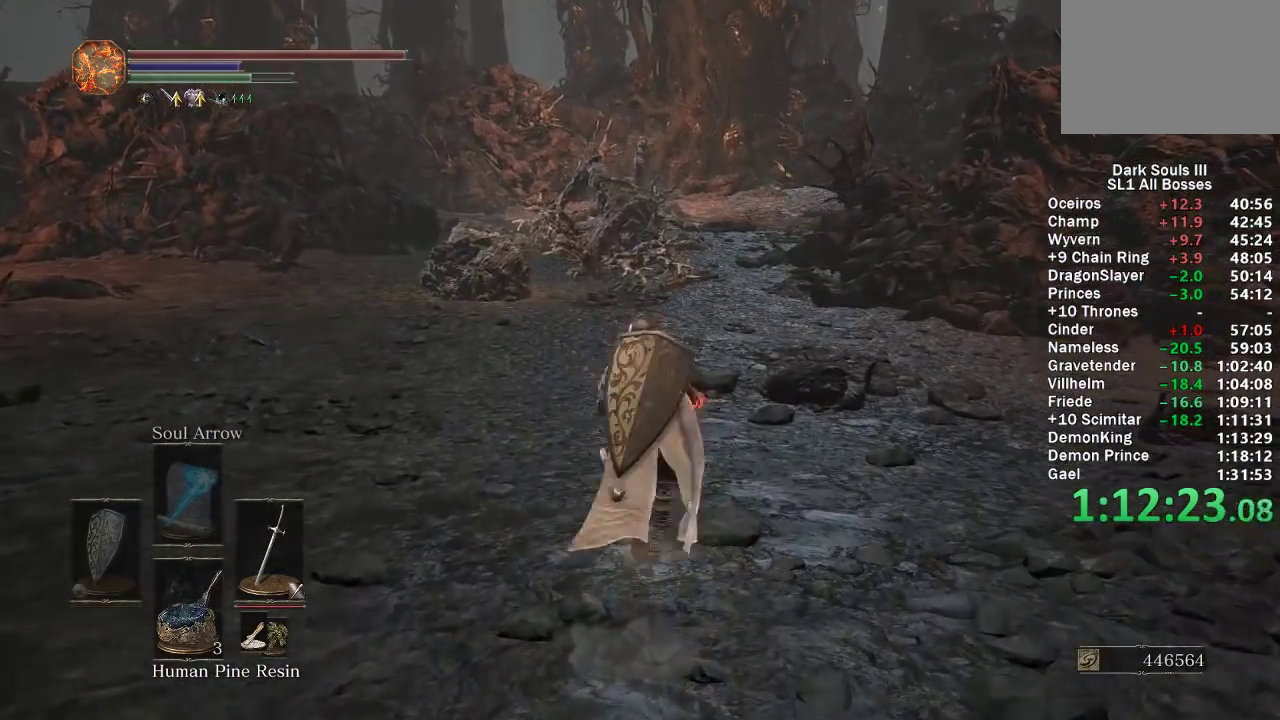
{"buttons": [], "left_stick": "center", "right_stick": "center", "button_events": []}
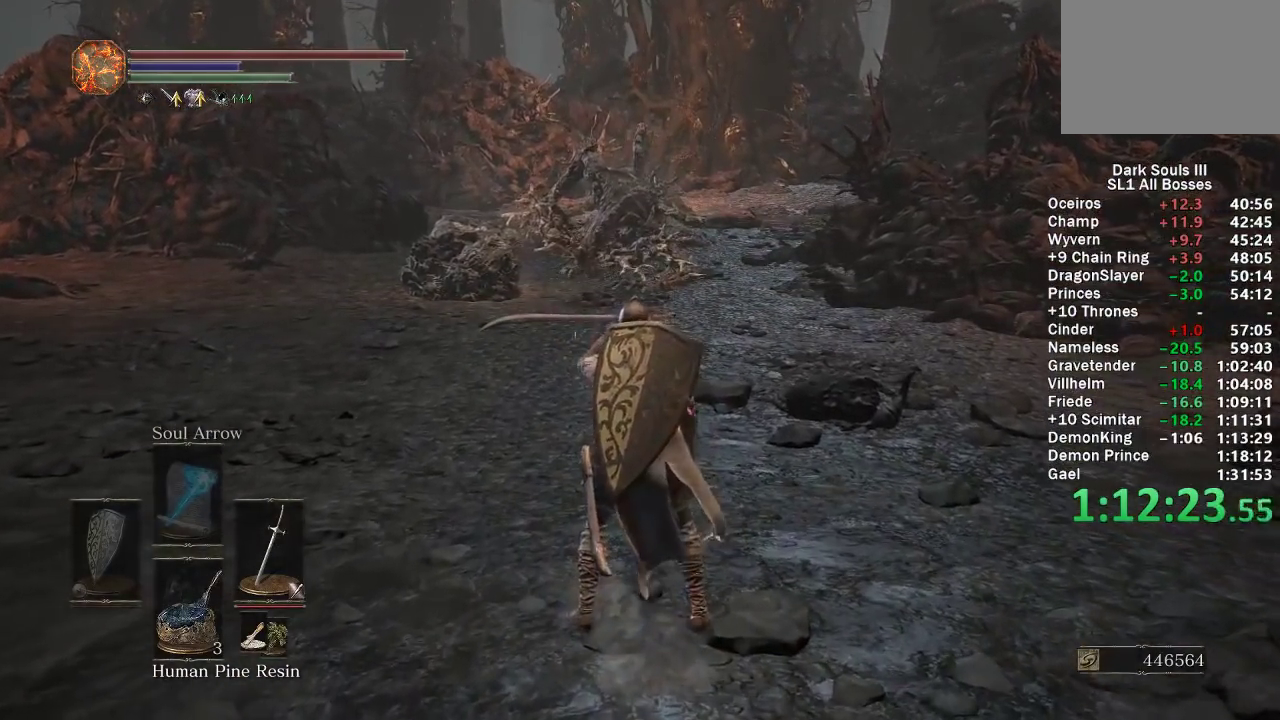
{"buttons": [], "left_stick": "center", "right_stick": "center", "button_events": []}
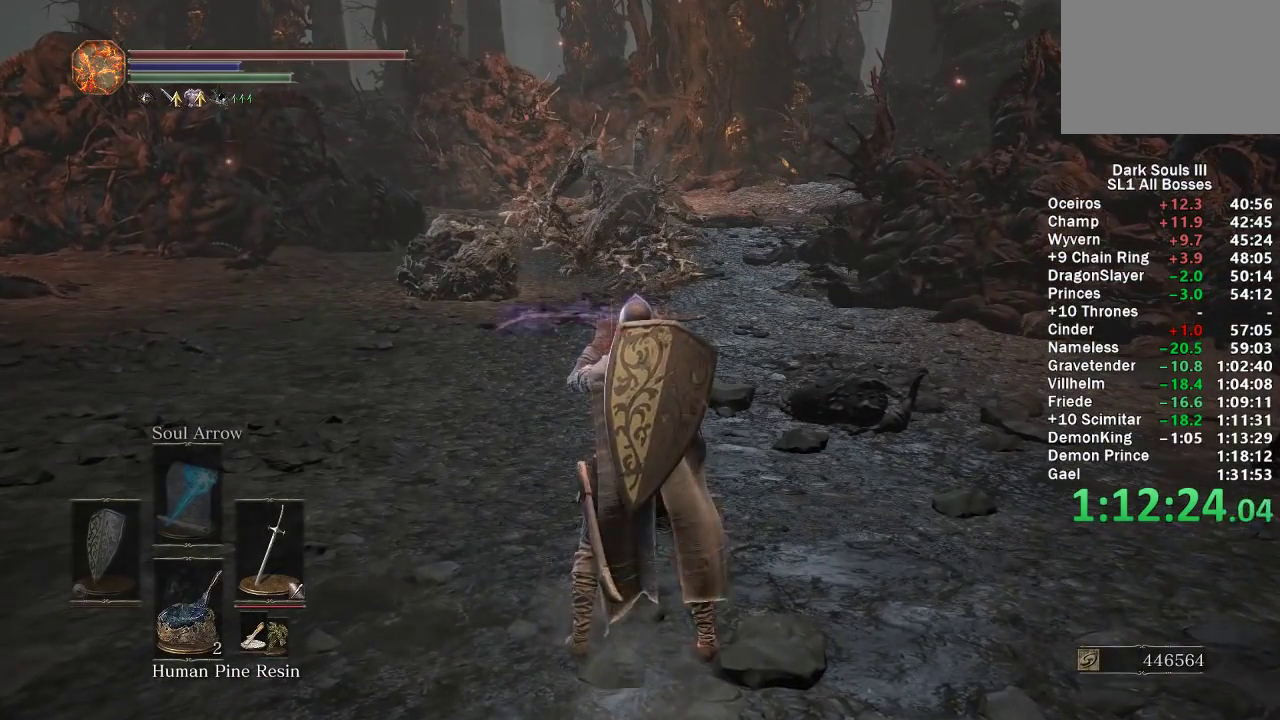
{"buttons": [], "left_stick": "up", "right_stick": "center", "button_events": []}
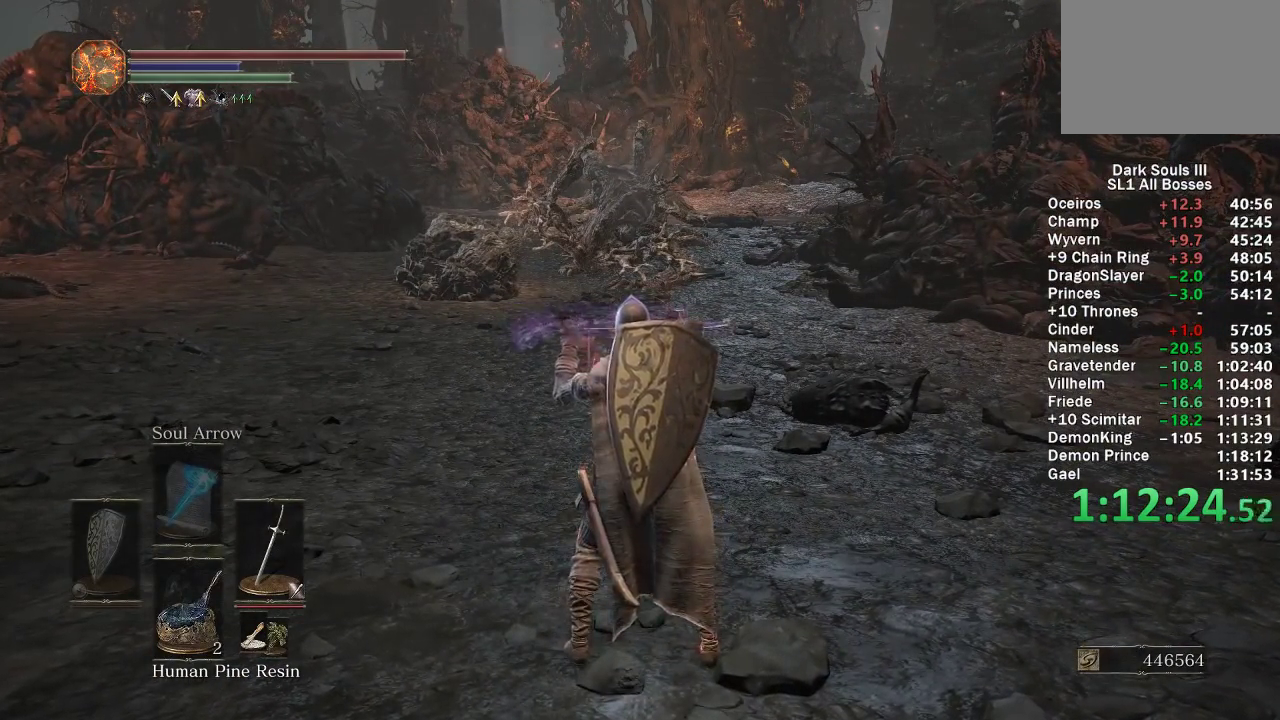
{"buttons": ["B"], "left_stick": "up", "right_stick": "center", "button_events": [[133, "B", "down"]]}
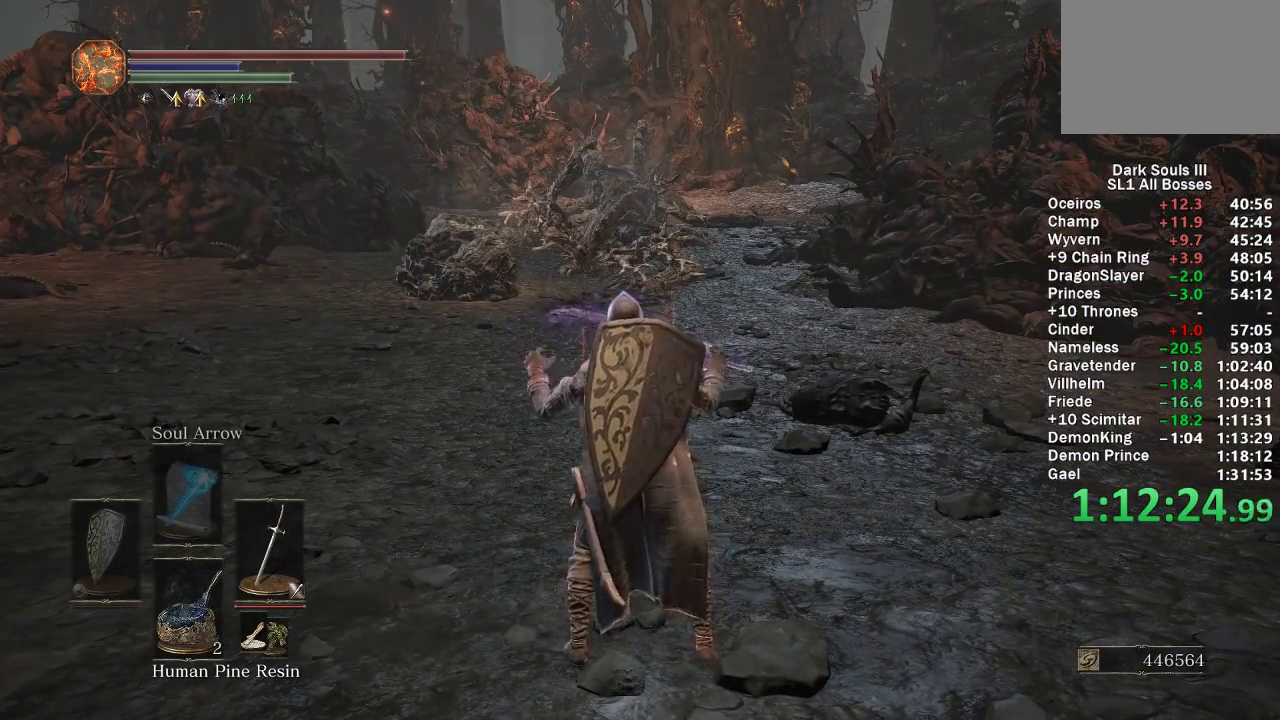
{"buttons": ["B"], "left_stick": "up", "right_stick": "center", "button_events": []}
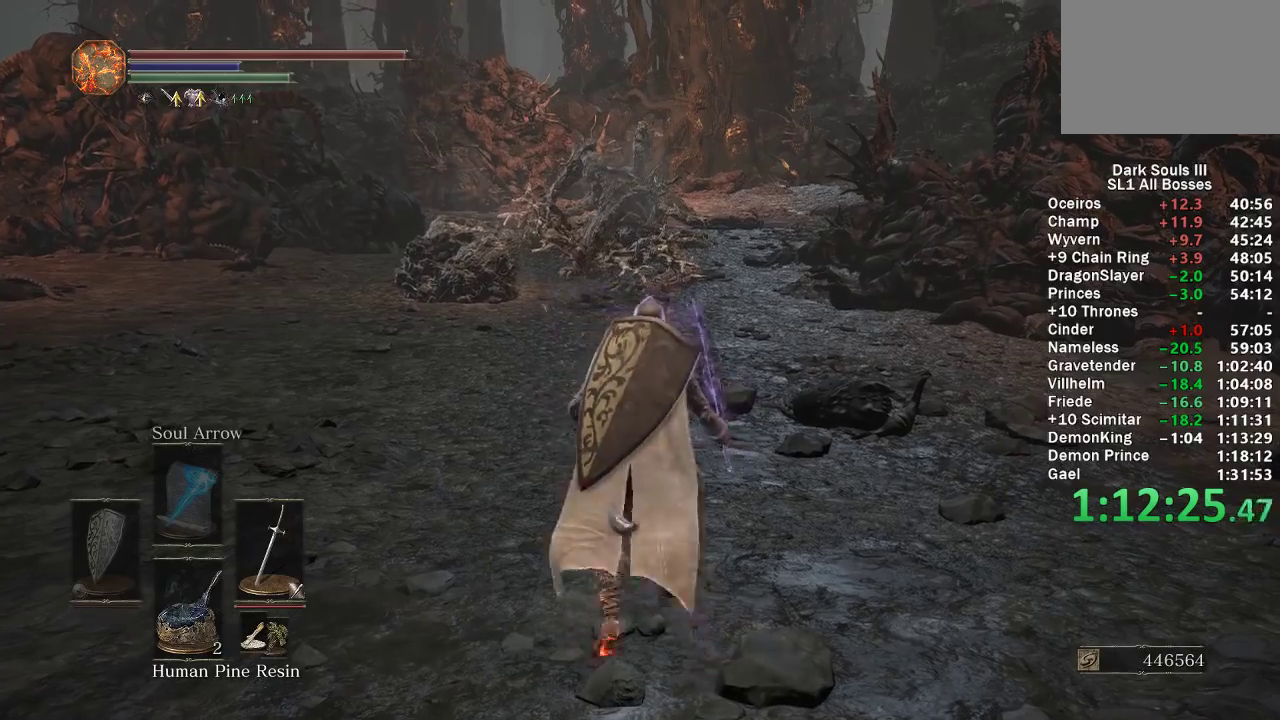
{"buttons": ["B"], "left_stick": "up", "right_stick": "center", "button_events": []}
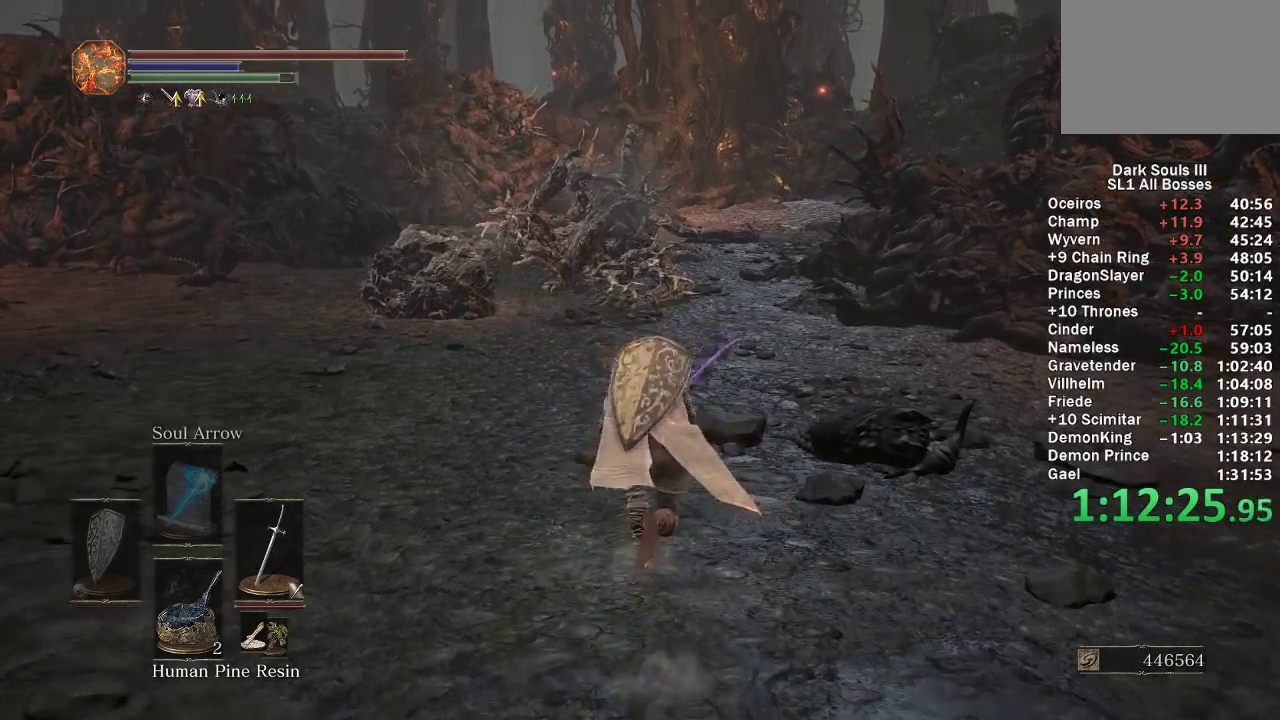
{"buttons": ["B"], "left_stick": "up", "right_stick": "center", "button_events": []}
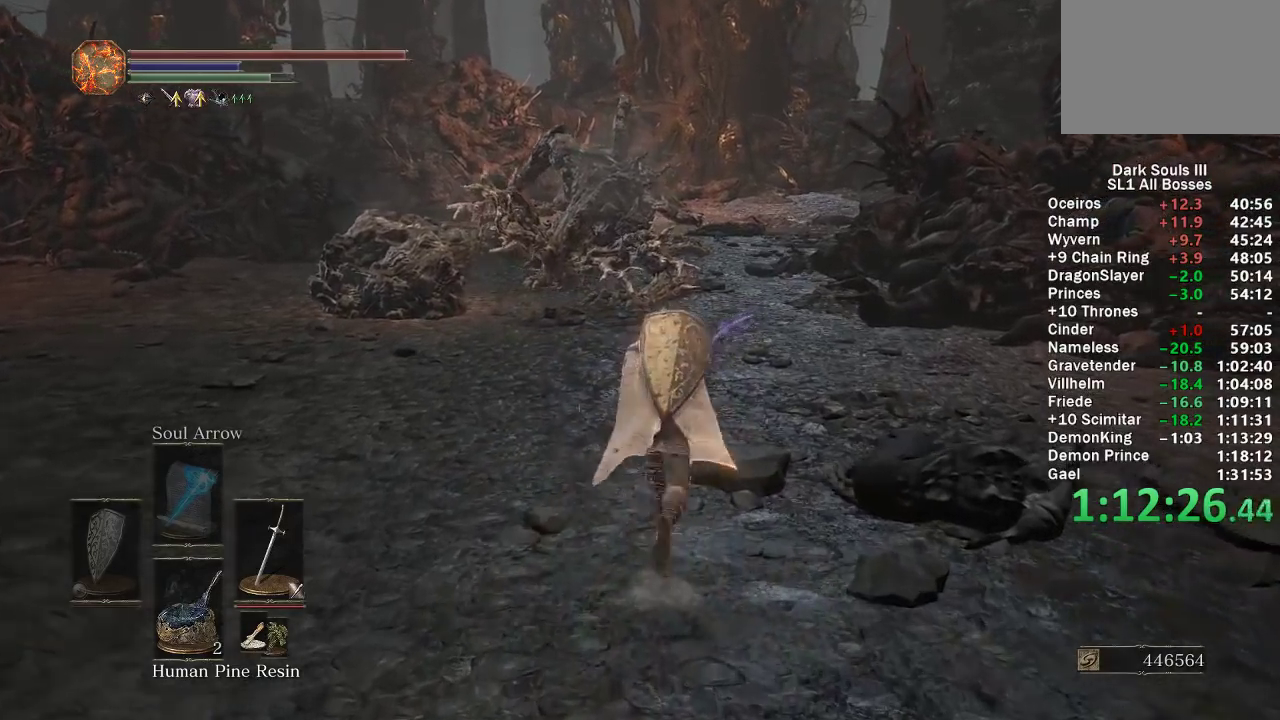
{"buttons": ["B"], "left_stick": "up", "right_stick": "center", "button_events": []}
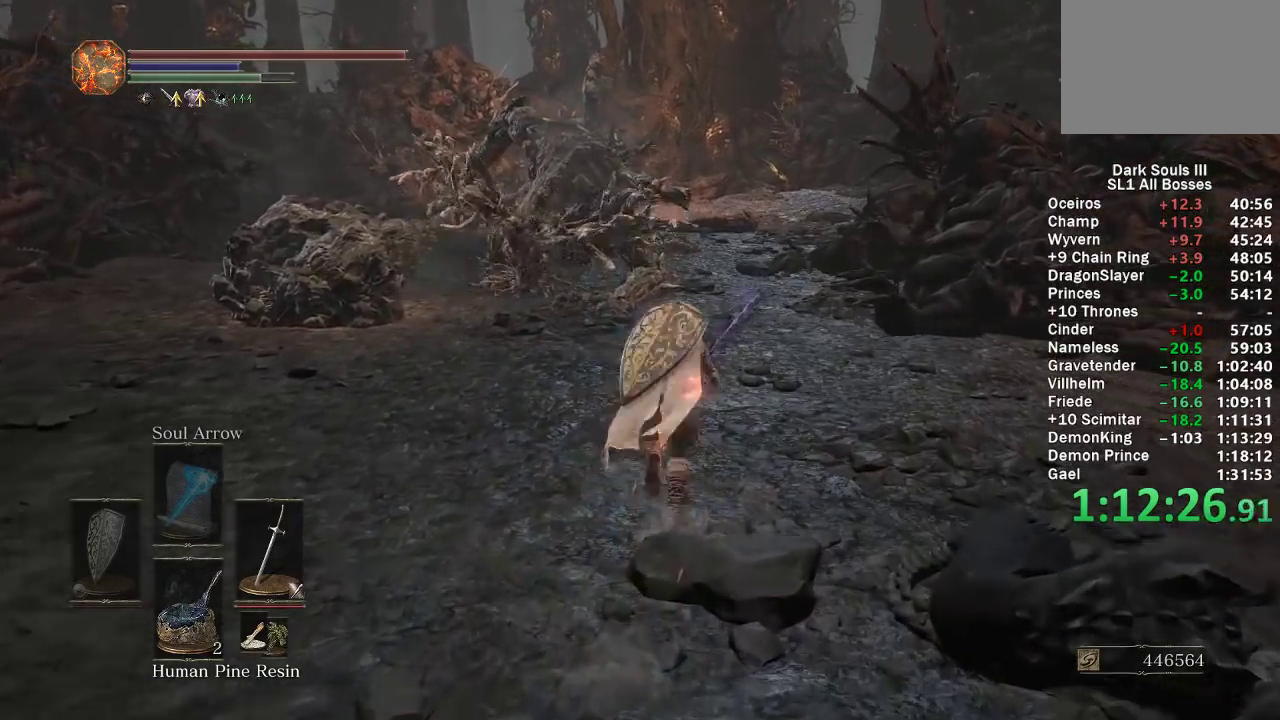
{"buttons": ["B"], "left_stick": "up", "right_stick": "left", "button_events": []}
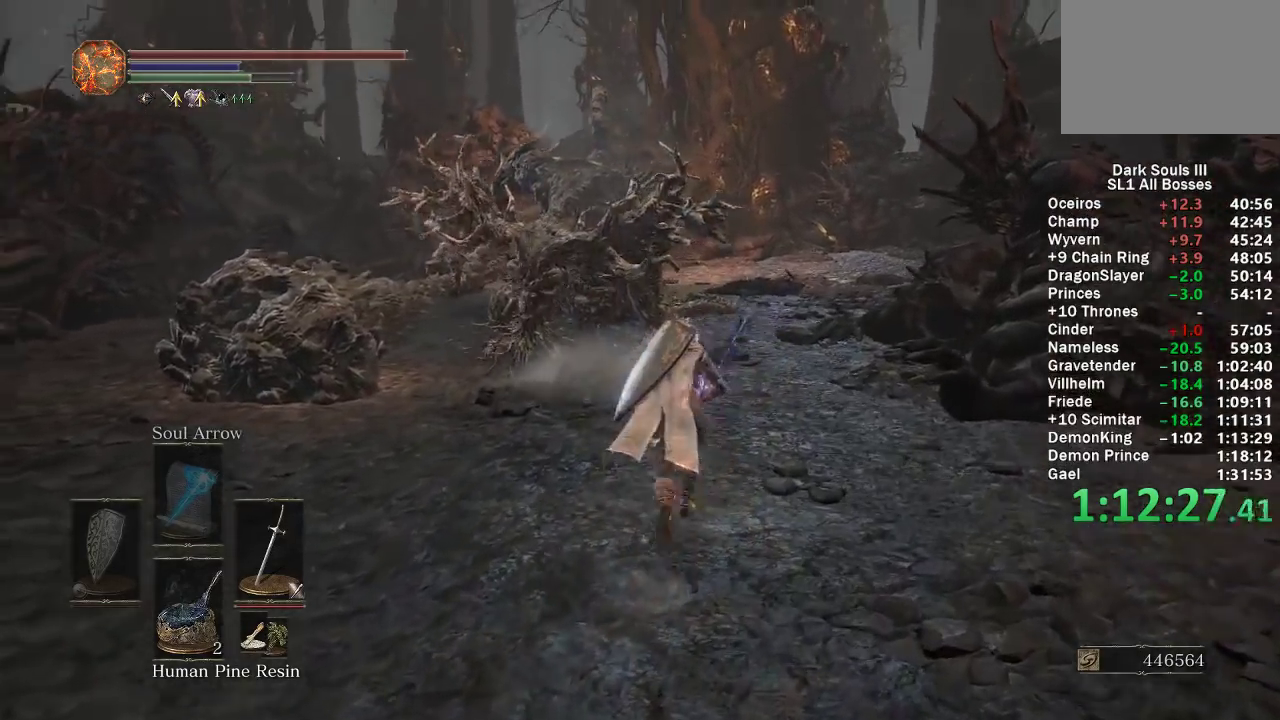
{"buttons": ["B"], "left_stick": "up", "right_stick": "center", "button_events": []}
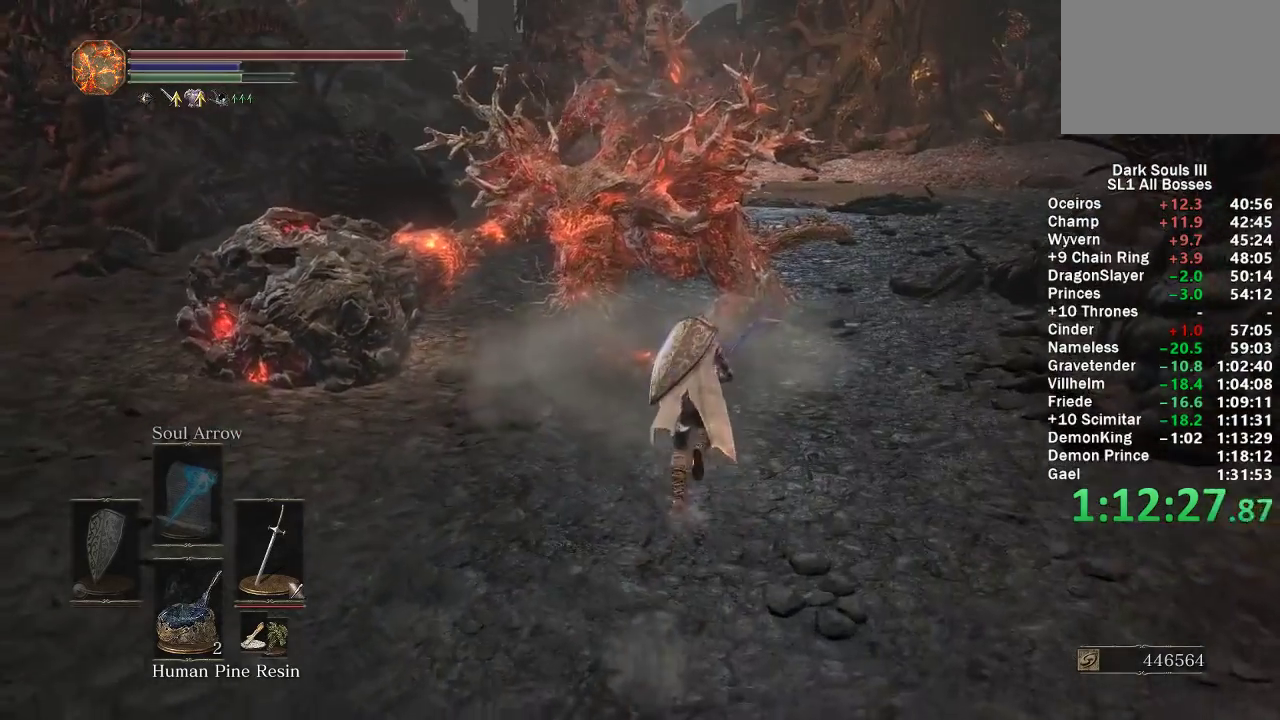
{"buttons": ["B"], "left_stick": "up", "right_stick": "center", "button_events": []}
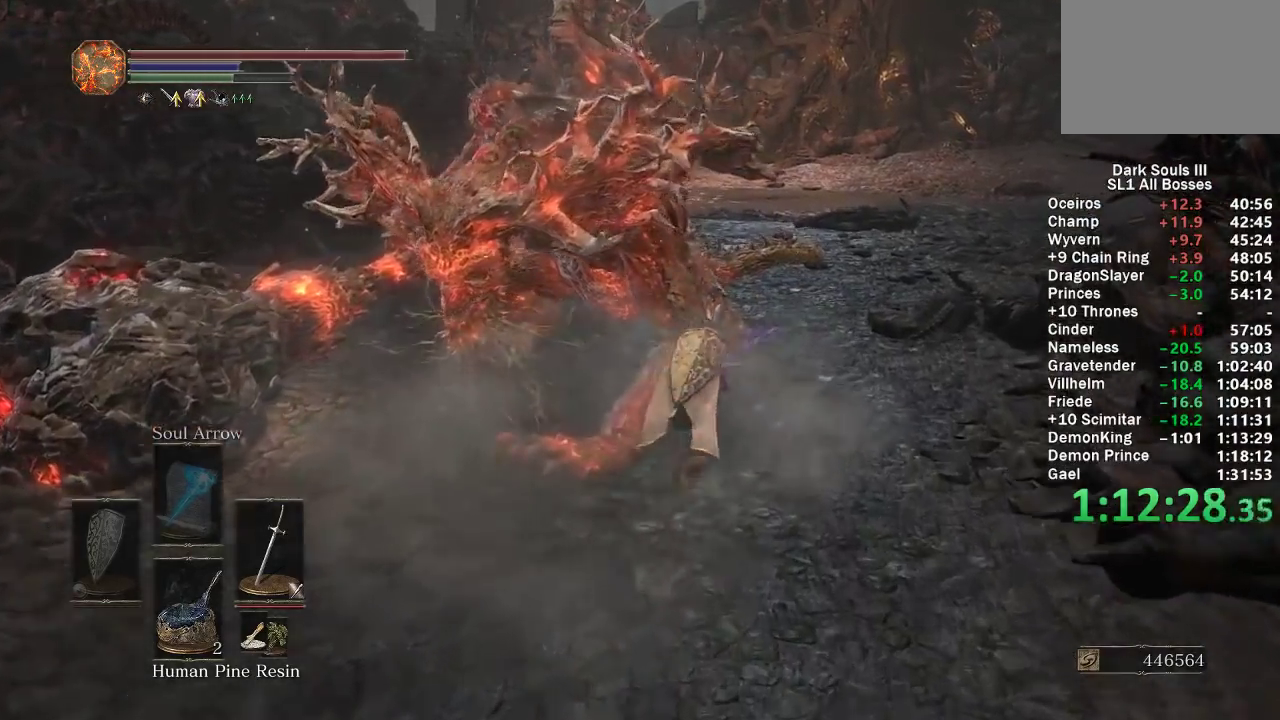
{"buttons": ["R1"], "left_stick": "up", "right_stick": "center", "button_events": [[167, "B", "up"], [467, "R1", "down"]]}
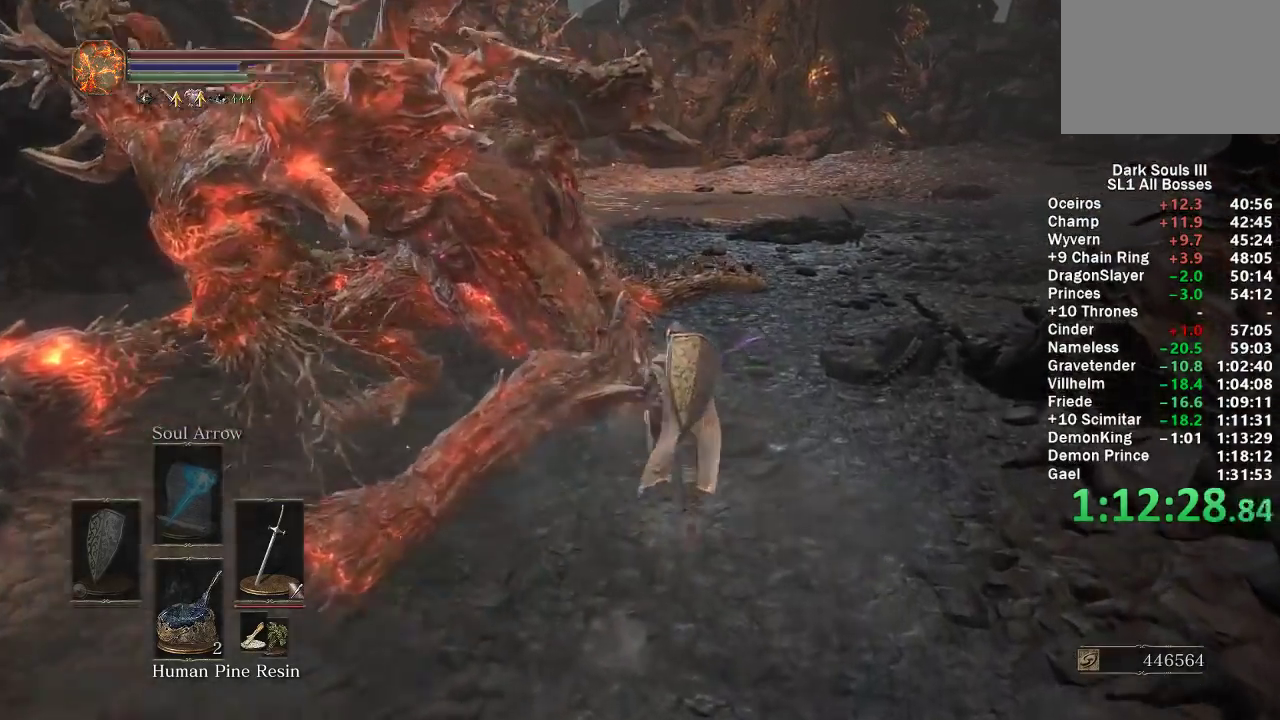
{"buttons": ["R1"], "left_stick": "up-left", "right_stick": "center", "button_events": [[67, "R1", "up"], [133, "R1", "down"], [233, "R1", "up"], [317, "R1", "down"], [400, "R1", "up"], [483, "R1", "down"]]}
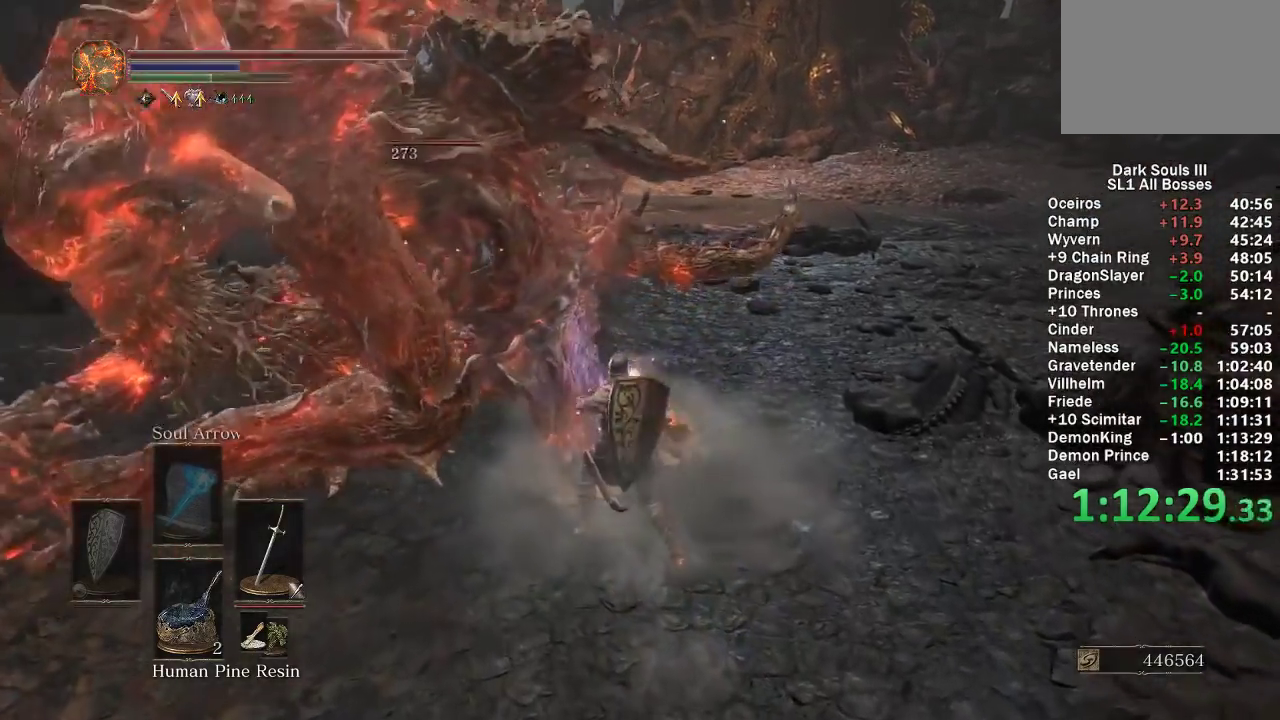
{"buttons": ["R1"], "left_stick": "up-left", "right_stick": "center", "button_events": [[50, "R1", "up"], [150, "R1", "down"], [250, "R1", "up"], [333, "R1", "down"], [417, "R1", "up"], [500, "R1", "down"]]}
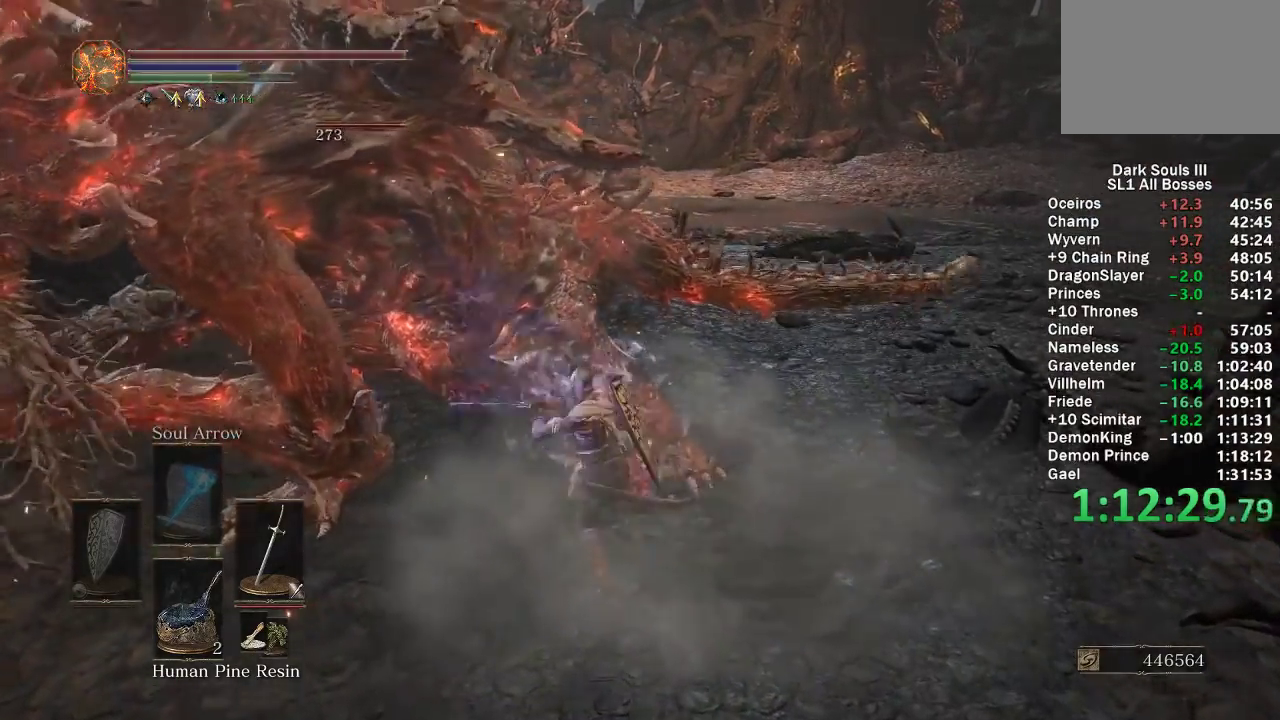
{"buttons": [], "left_stick": "up", "right_stick": "center", "button_events": [[67, "R1", "up"], [150, "R1", "down"], [250, "R1", "up"], [333, "R1", "down"], [417, "R1", "up"]]}
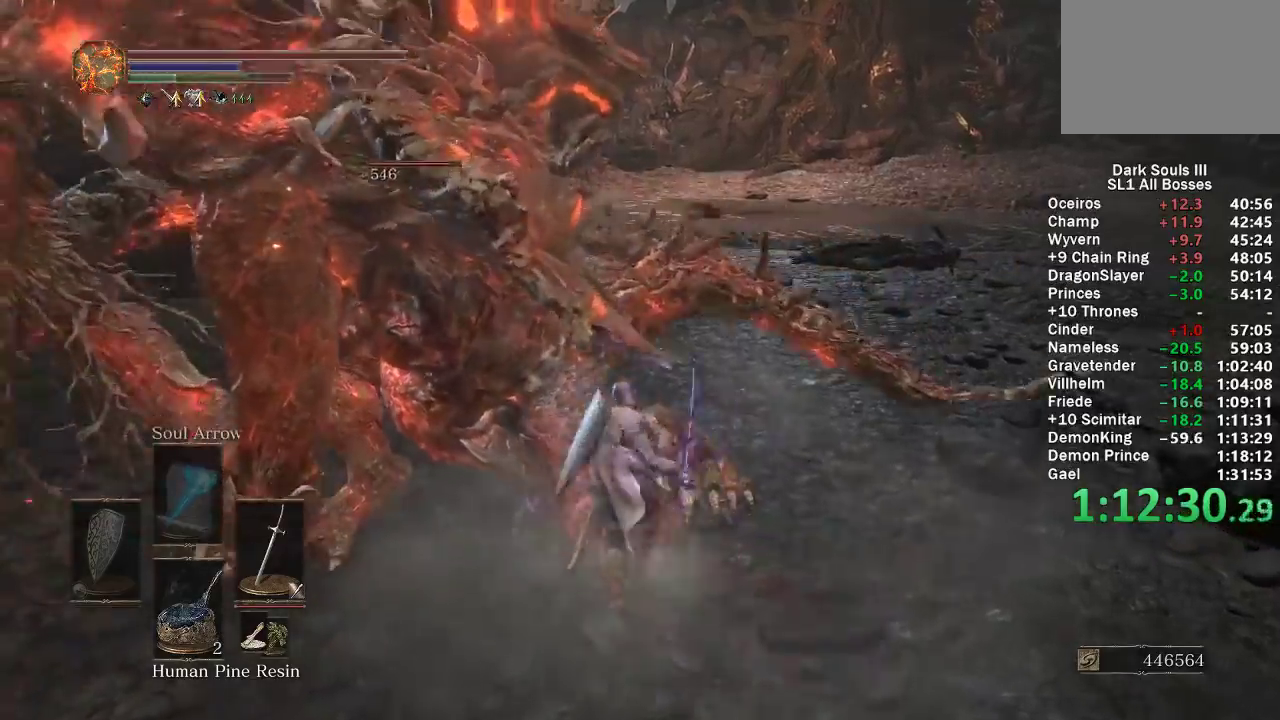
{"buttons": [], "left_stick": "up-right", "right_stick": "center", "button_events": [[17, "R1", "down"], [100, "R1", "up"], [183, "R1", "down"], [267, "R1", "up"], [350, "R1", "down"], [433, "R1", "up"]]}
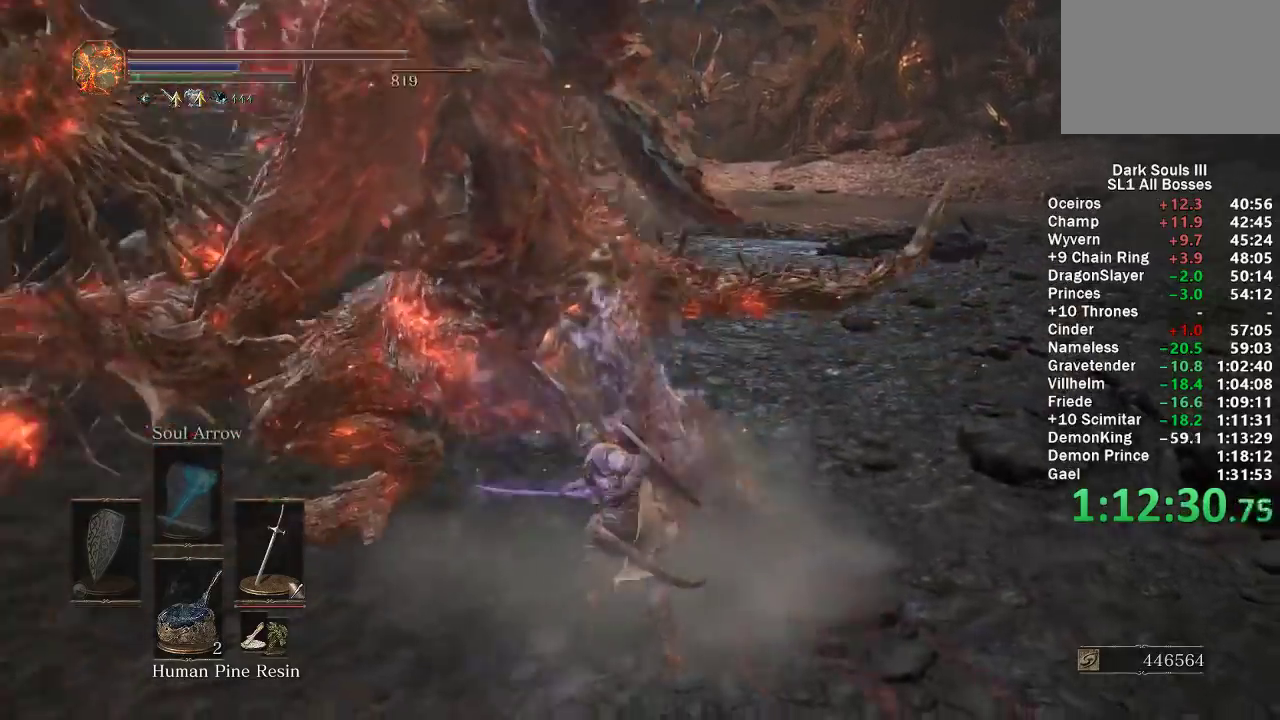
{"buttons": [], "left_stick": "right", "right_stick": "left", "button_events": []}
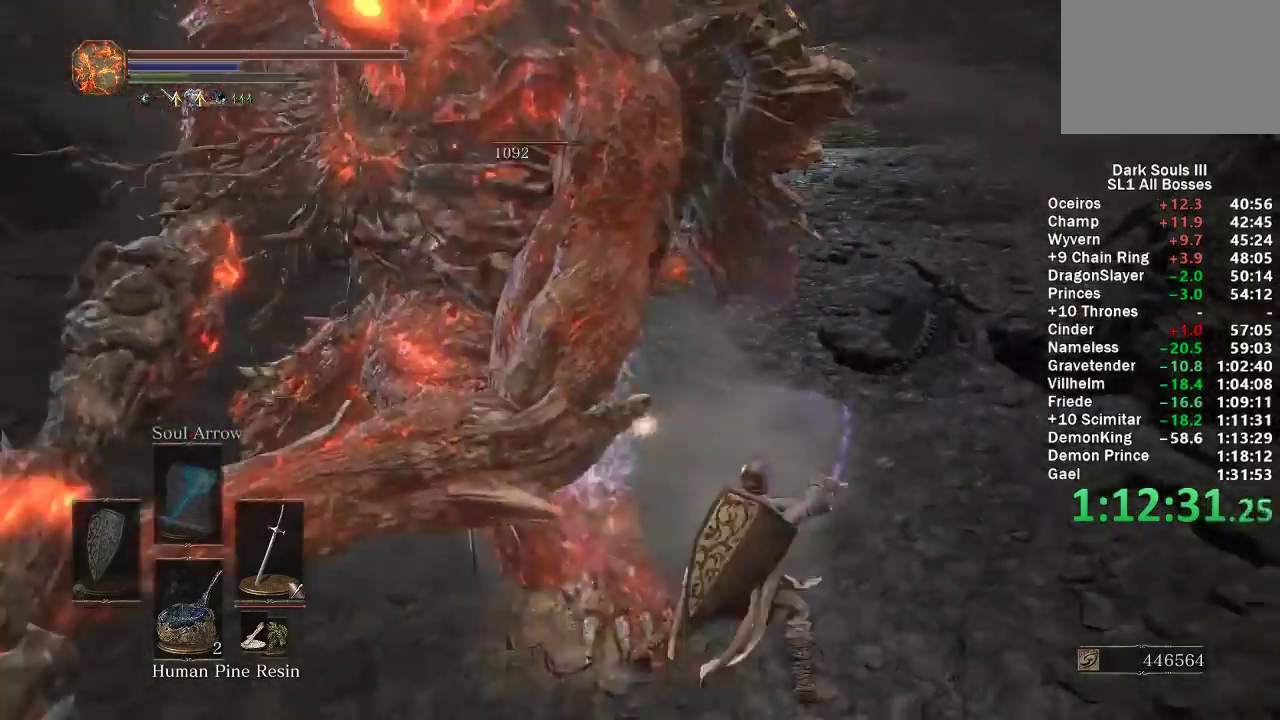
{"buttons": [], "left_stick": "right", "right_stick": "center", "button_events": []}
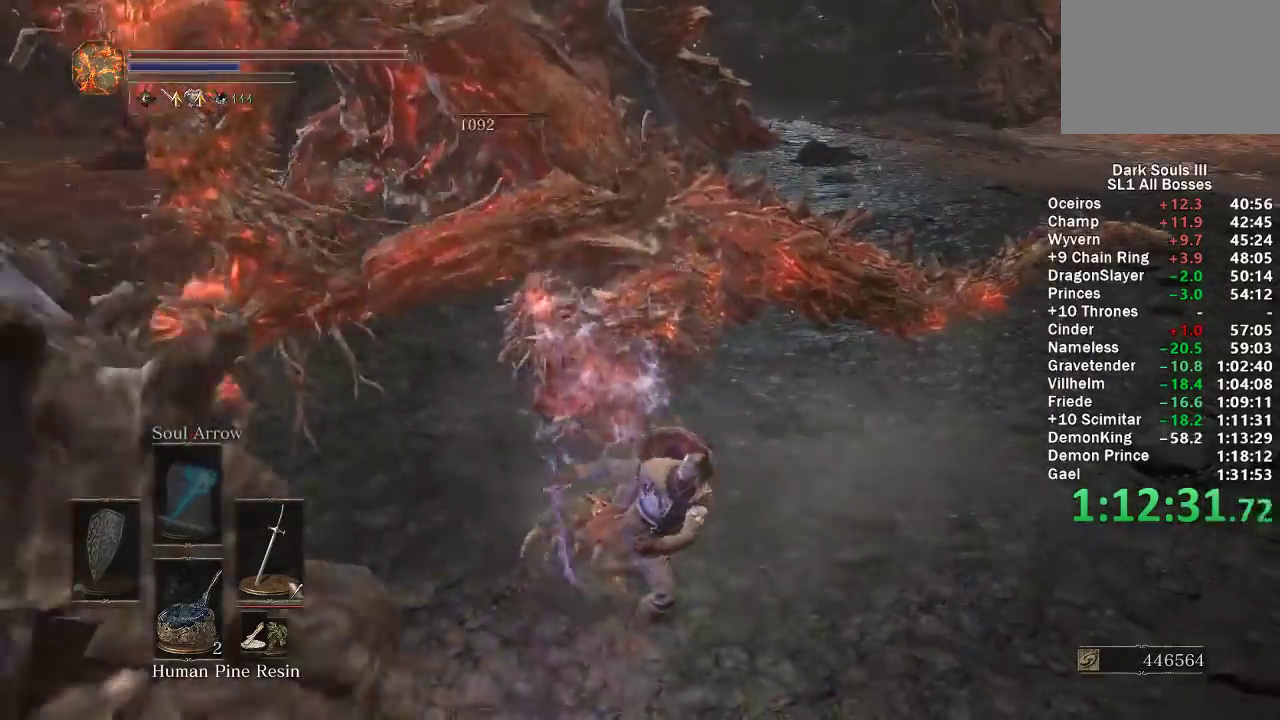
{"buttons": [], "left_stick": "up-right", "right_stick": "center", "button_events": []}
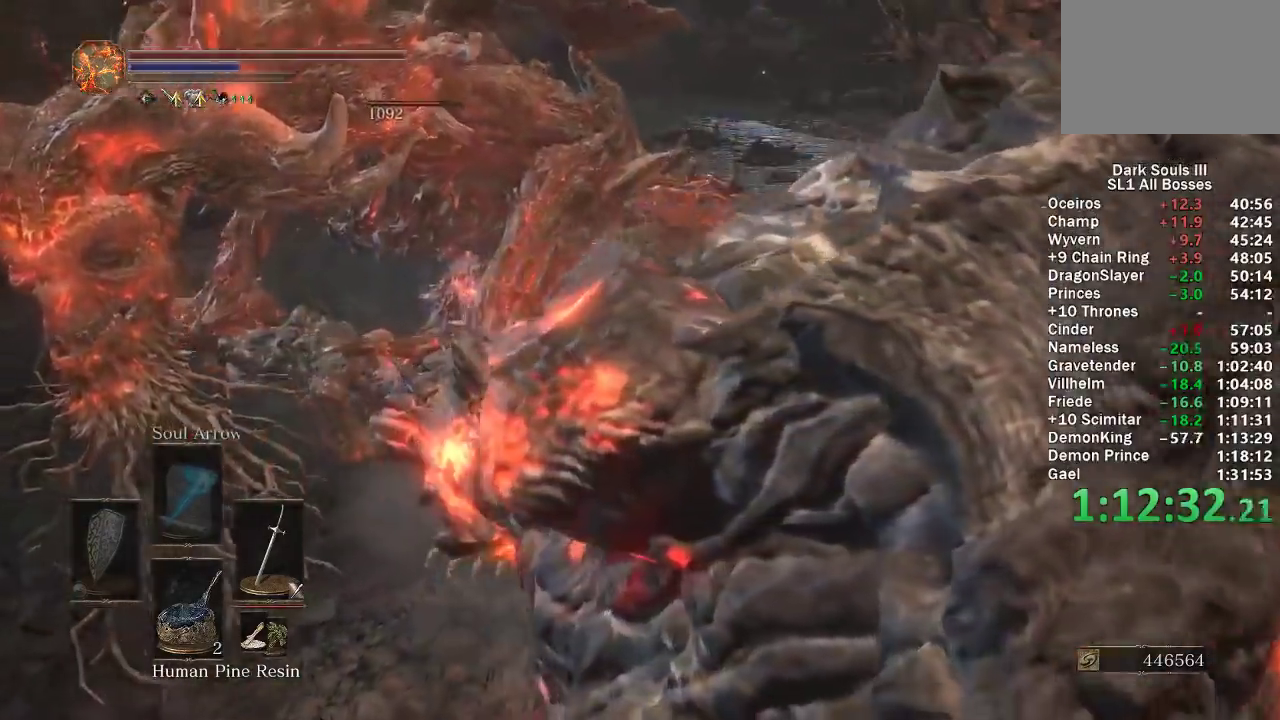
{"buttons": [], "left_stick": "up", "right_stick": "right", "button_events": []}
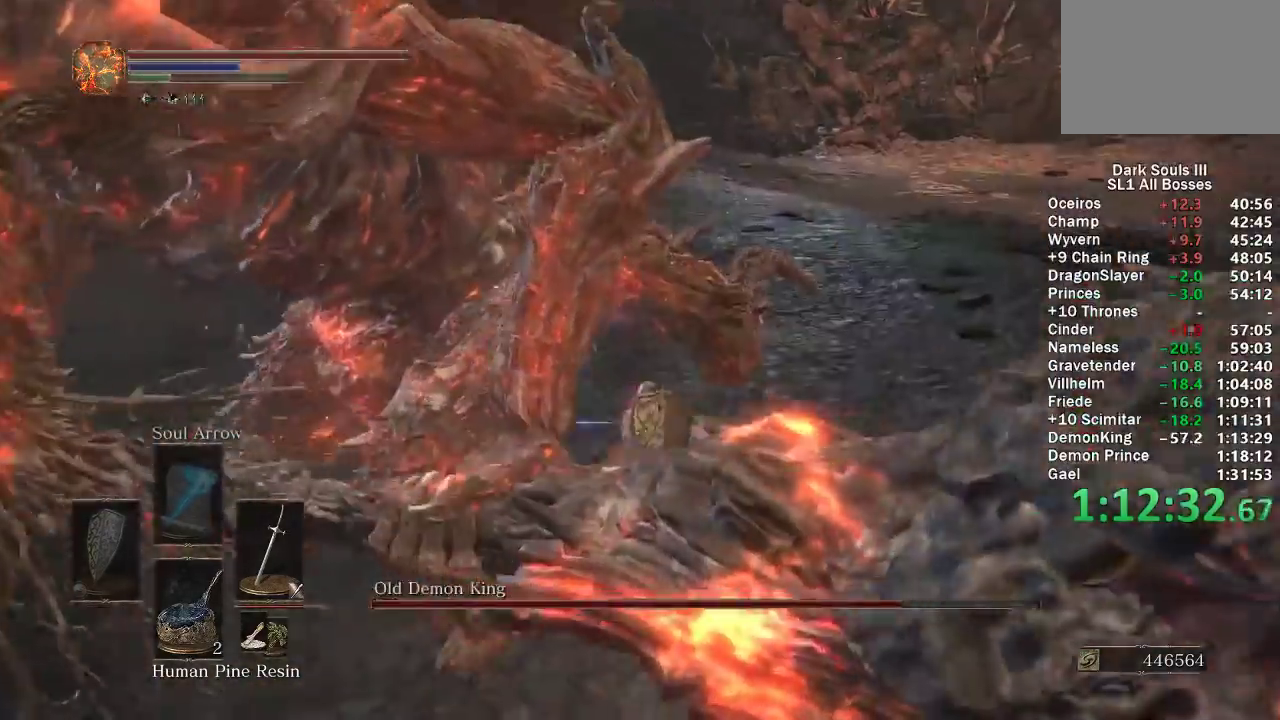
{"buttons": [], "left_stick": "left", "right_stick": "center", "button_events": []}
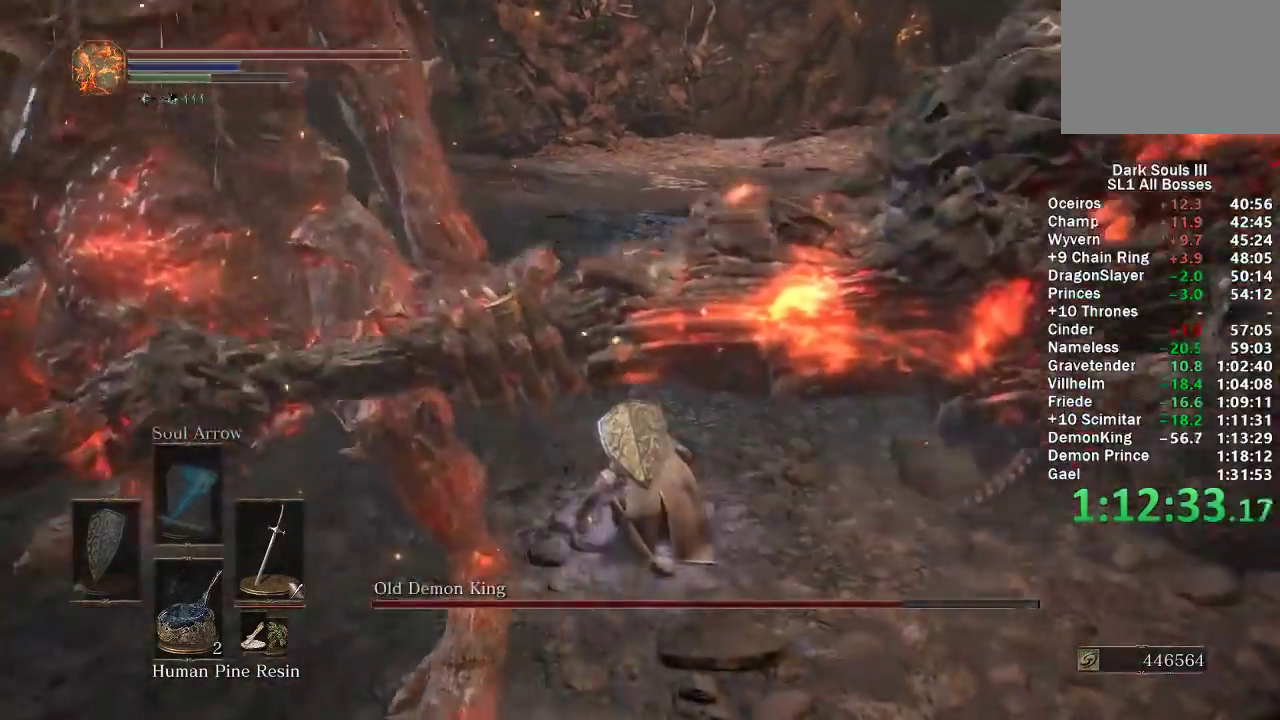
{"buttons": [], "left_stick": "left", "right_stick": "center", "button_events": [[317, "B", "down"], [433, "B", "up"]]}
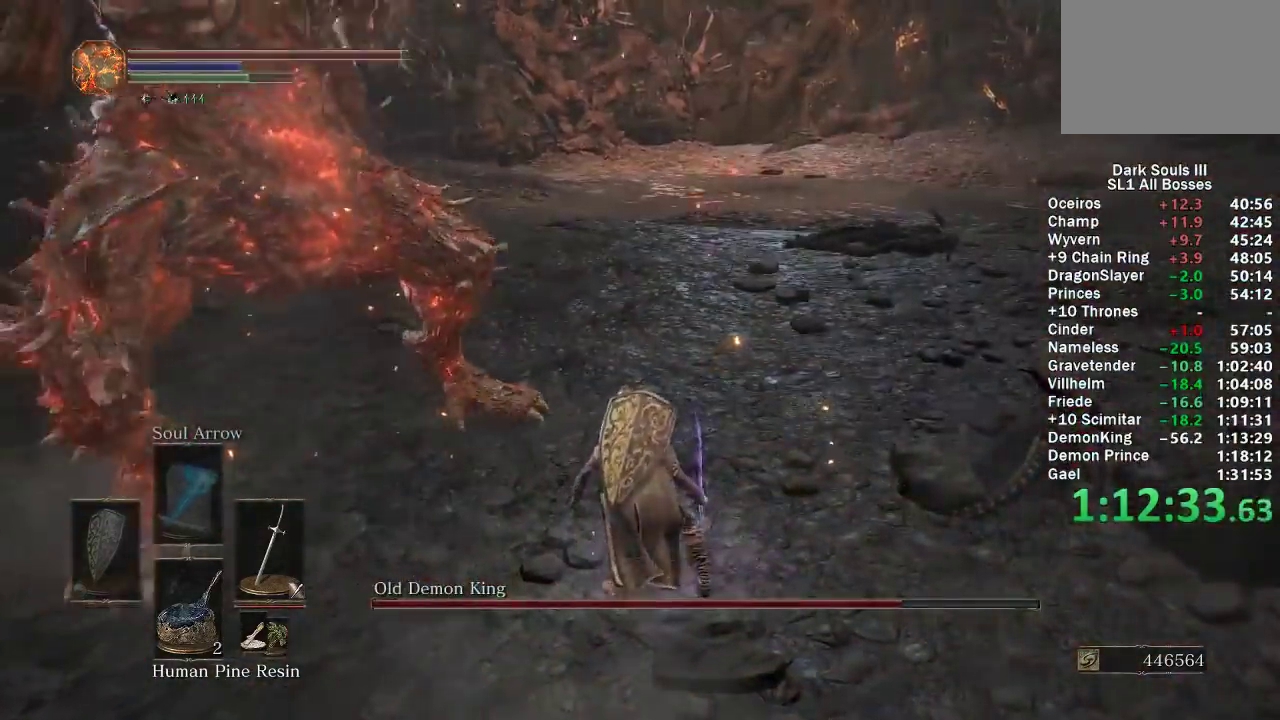
{"buttons": [], "left_stick": "left", "right_stick": "right", "button_events": []}